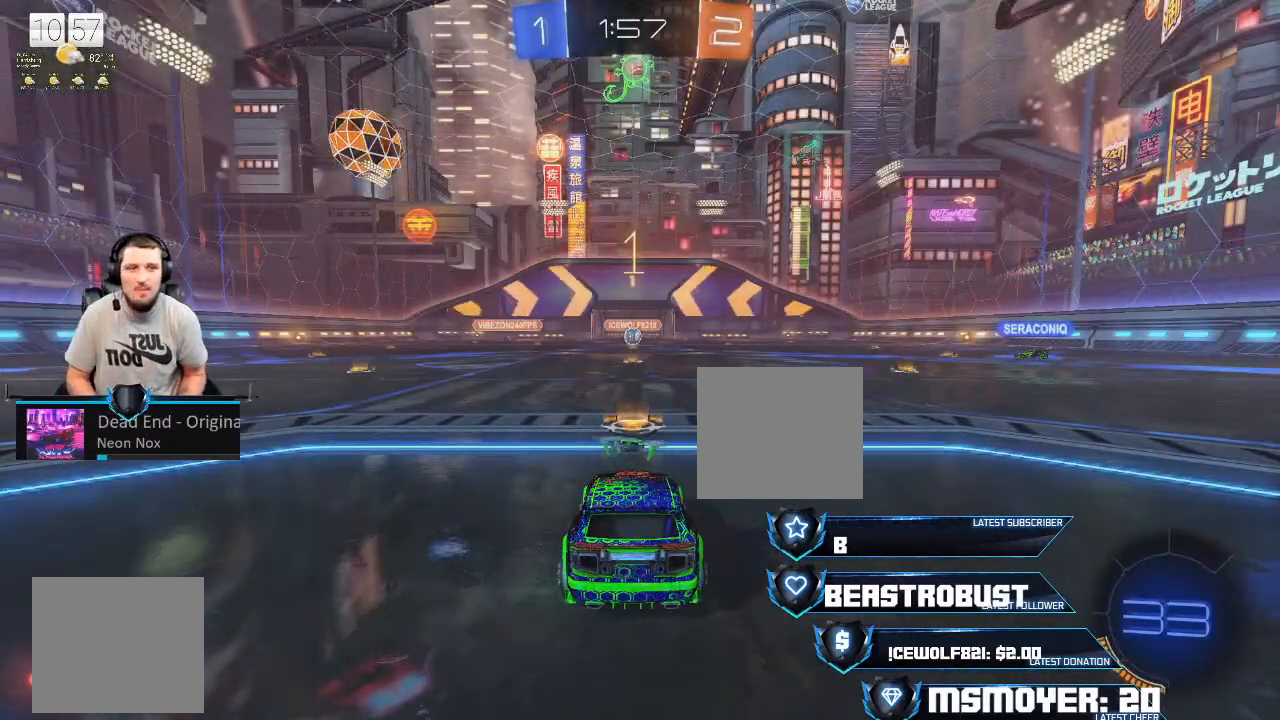
Gameplay with a controller (PlayStation layout); each line is a JSON object with the inputs held at the frame after it. "events" lists button and stick changes between this image and that frame as [ms after this image, input, new state], when the widget could be followed in between.
{"buttons": ["R2"], "left_stick": "center", "right_stick": "center", "events": [[67, "CROSS", "down"], [67, "R2", "down"], [433, "CROSS", "up"]]}
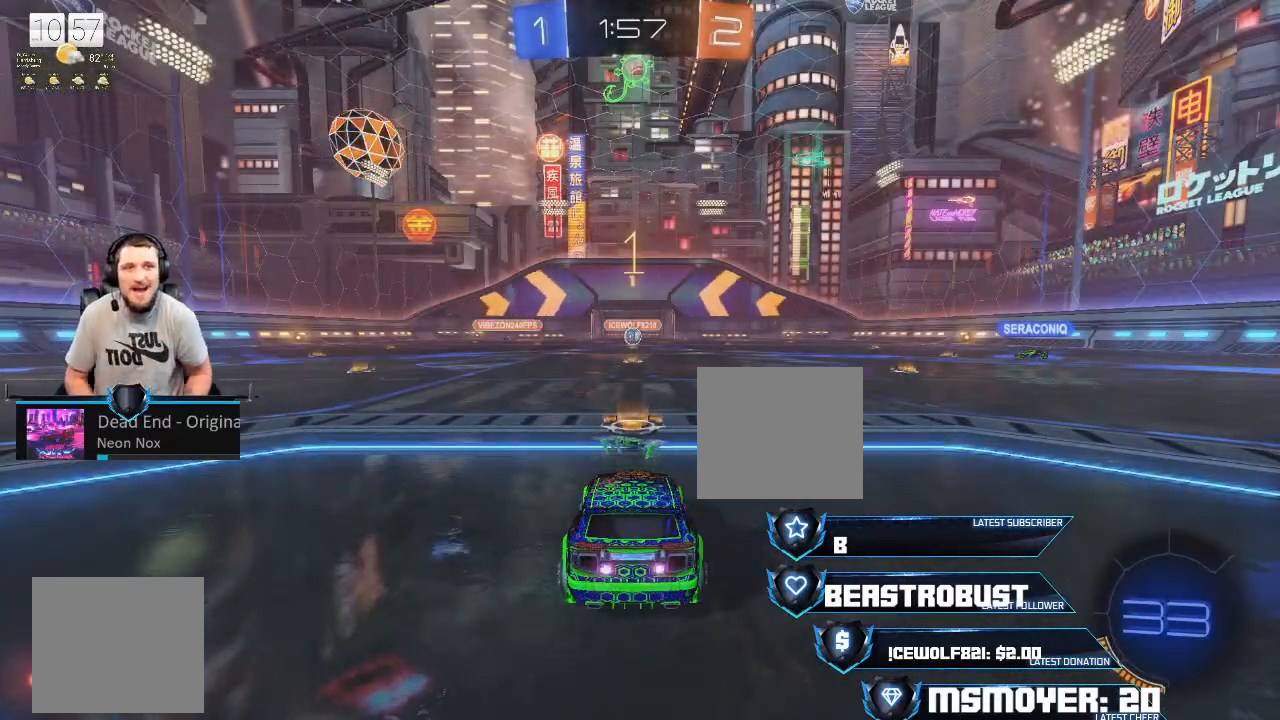
{"buttons": ["R2"], "left_stick": "center", "right_stick": "center", "events": []}
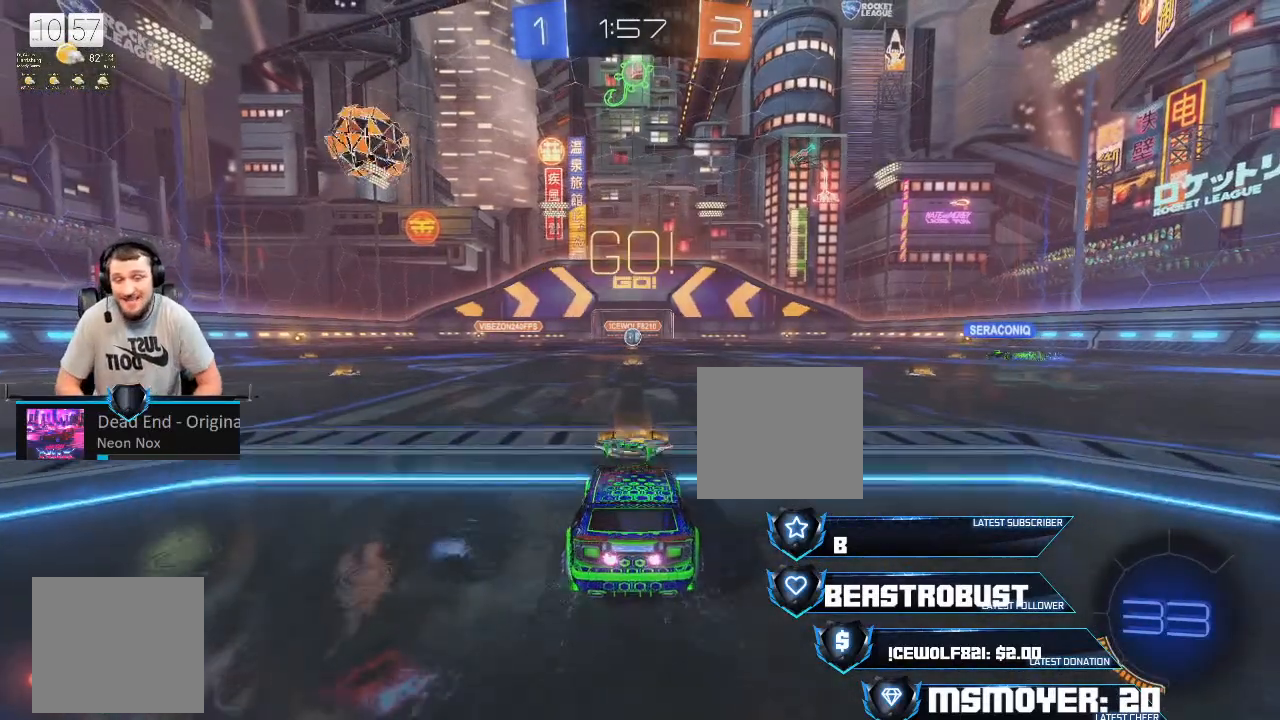
{"buttons": ["L2"], "left_stick": "center", "right_stick": "center", "events": [[200, "R2", "up"], [267, "L2", "down"]]}
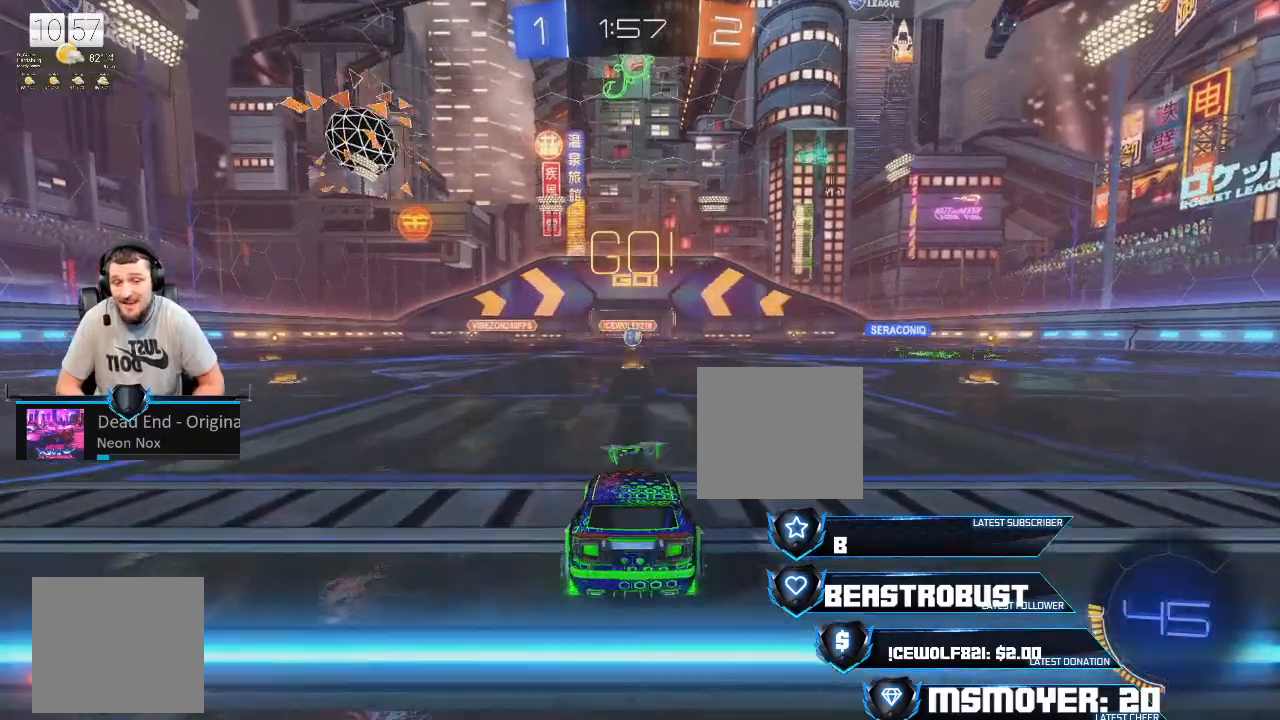
{"buttons": ["L2"], "left_stick": "center", "right_stick": "center", "events": []}
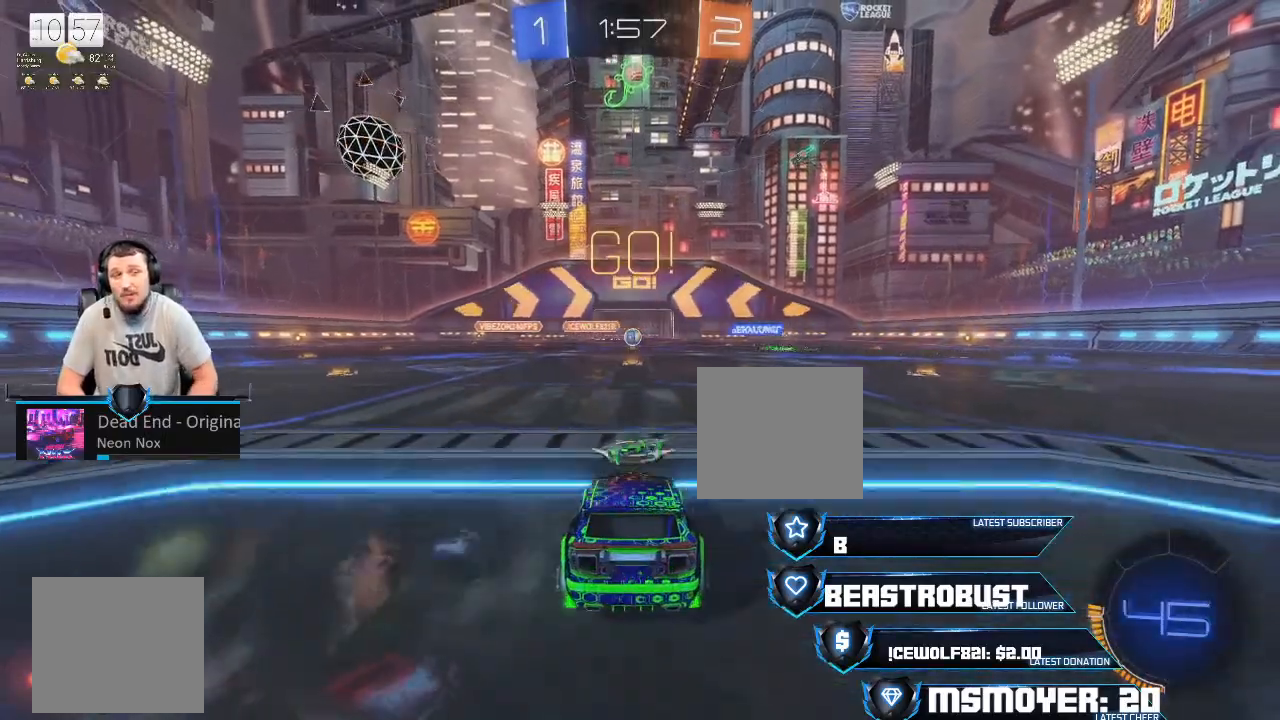
{"buttons": ["L2"], "left_stick": "center", "right_stick": "center", "events": []}
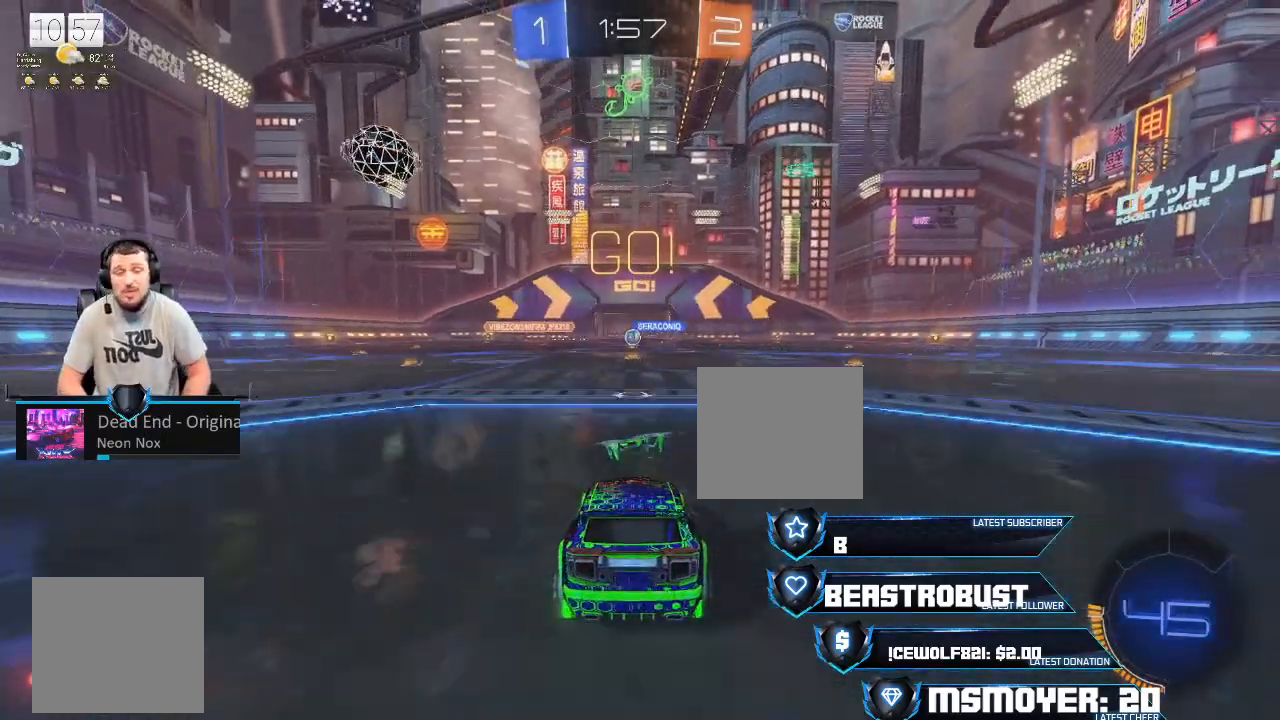
{"buttons": ["R2"], "left_stick": "center", "right_stick": "center", "events": [[67, "L2", "up"], [67, "R2", "down"]]}
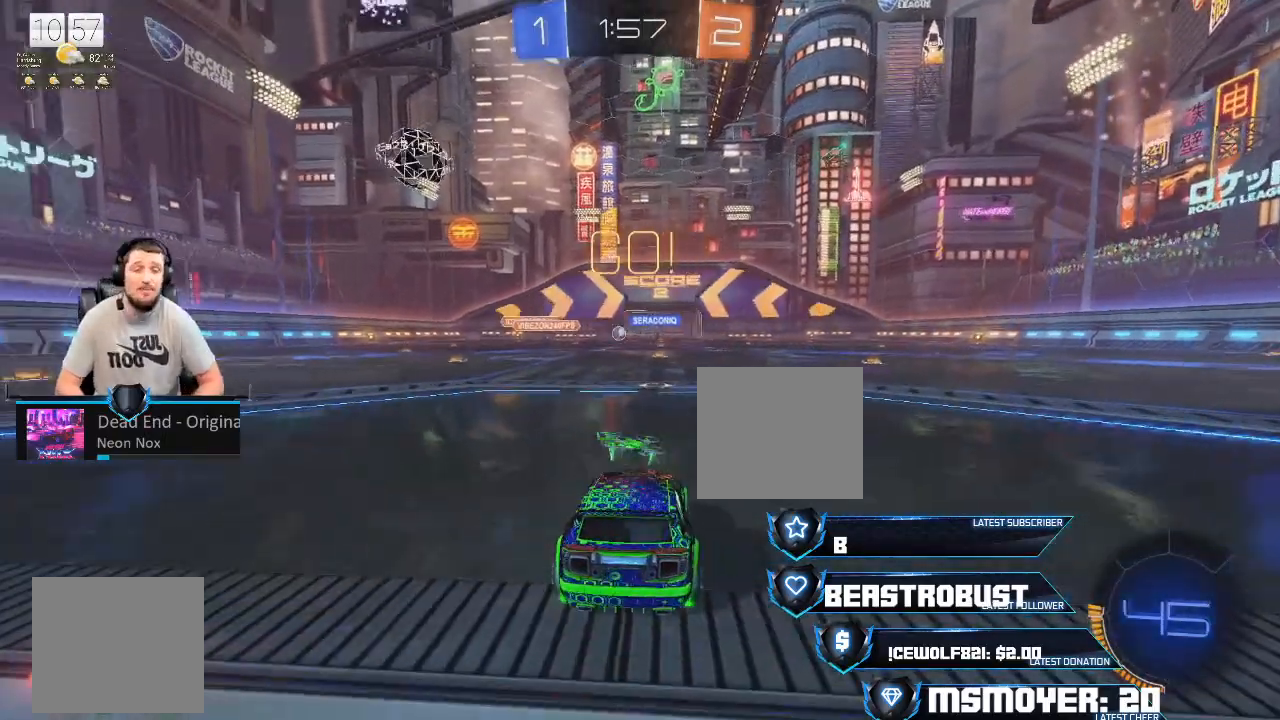
{"buttons": ["R2"], "left_stick": "left", "right_stick": "center", "events": [[200, "left_stick", "left"]]}
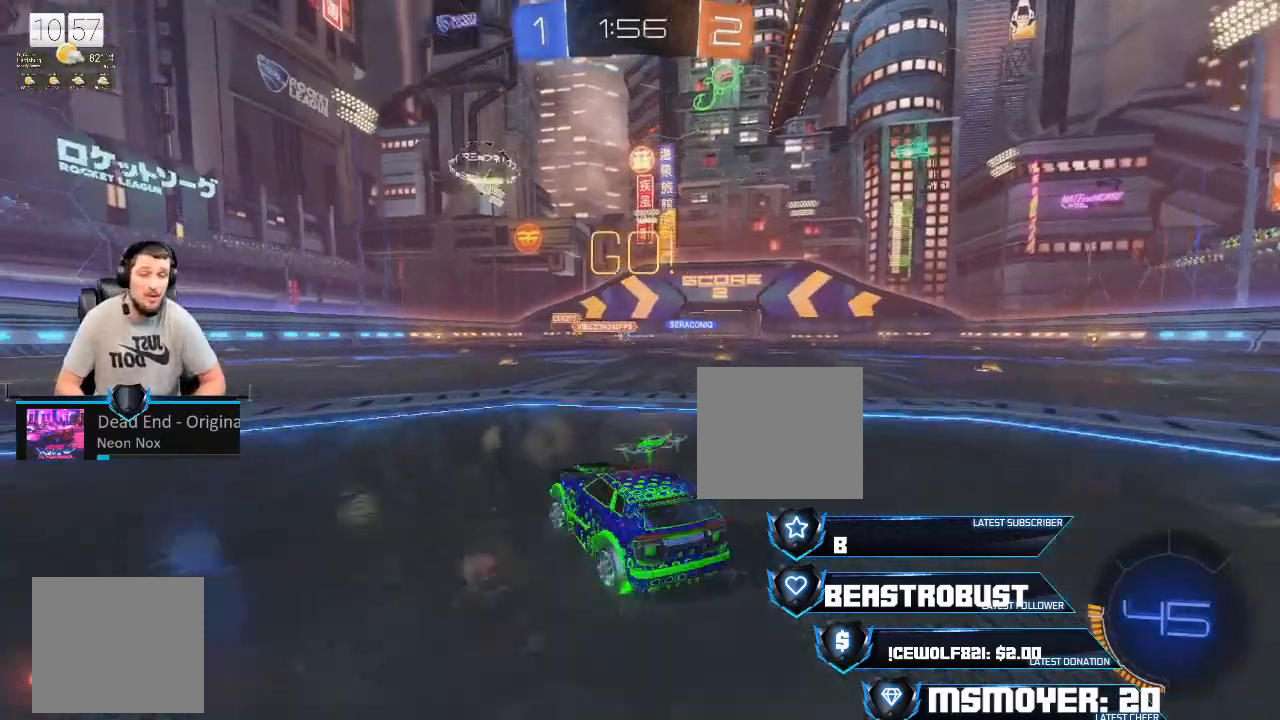
{"buttons": ["CROSS", "R2"], "left_stick": "center", "right_stick": "center", "events": [[67, "CROSS", "down"], [200, "left_stick", "center"]]}
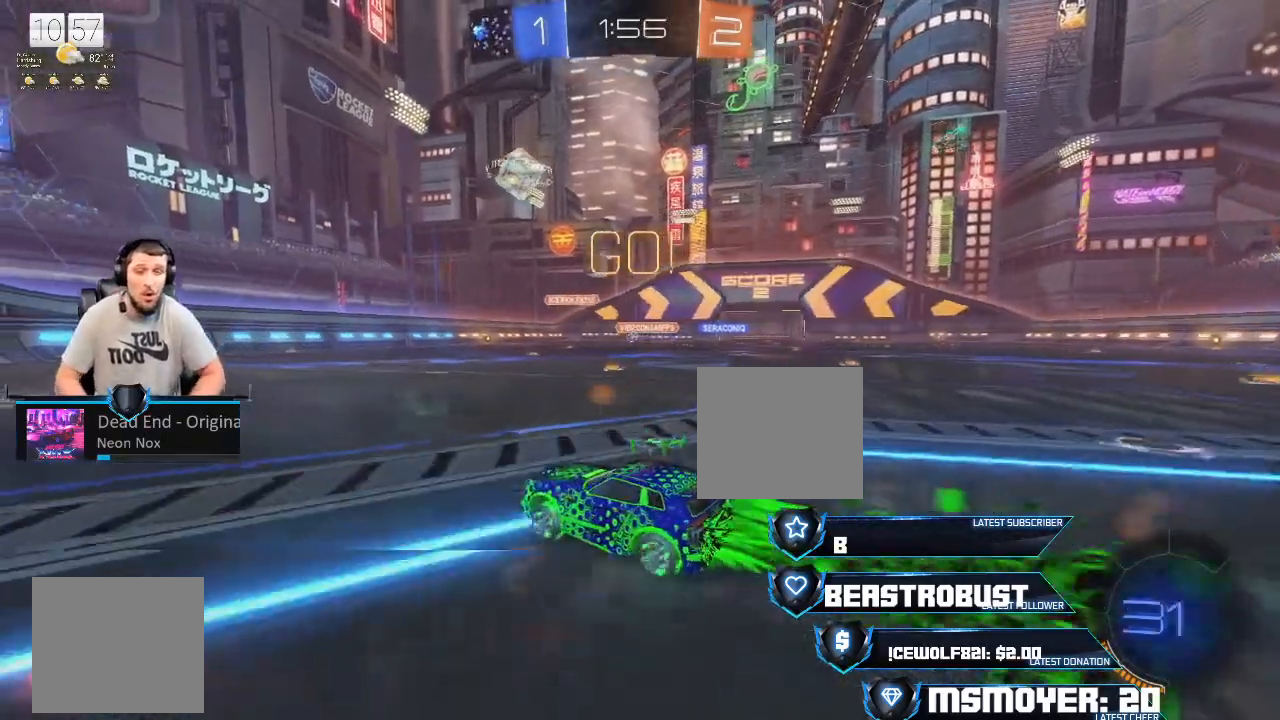
{"buttons": ["R2"], "left_stick": "center", "right_stick": "center", "events": [[67, "CROSS", "up"]]}
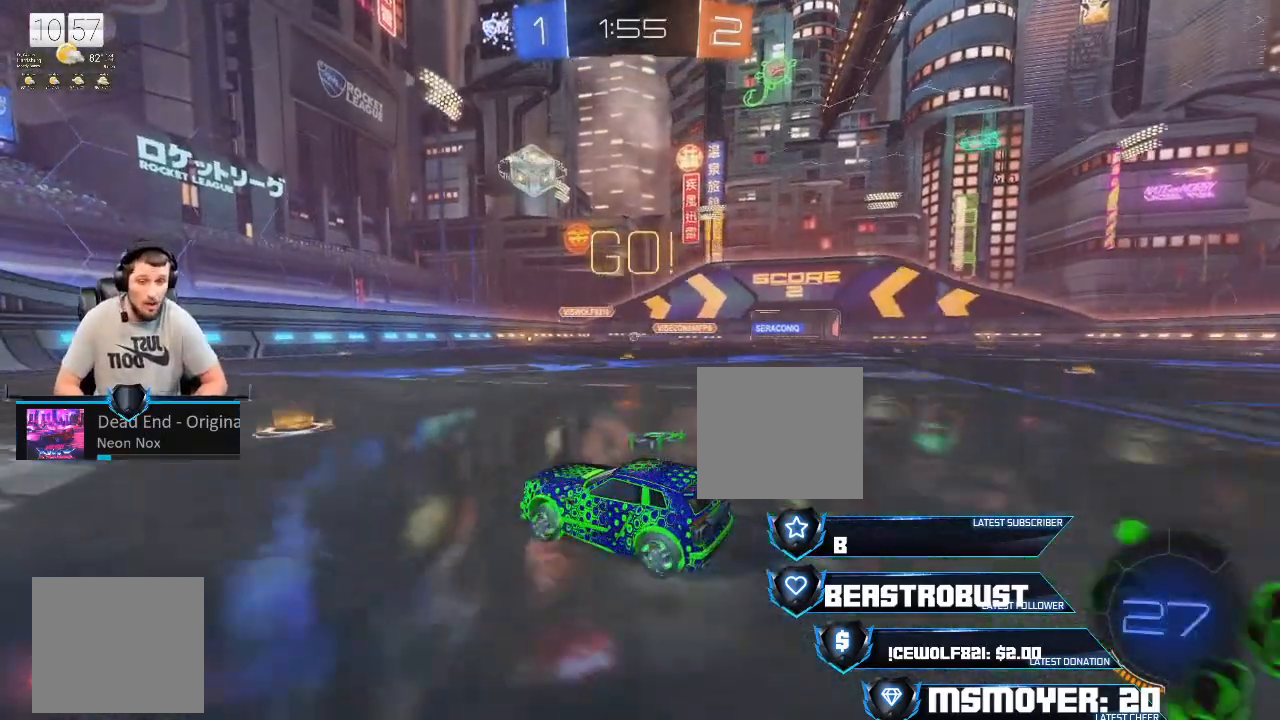
{"buttons": ["CROSS", "R2"], "left_stick": "center", "right_stick": "center", "events": [[367, "left_stick", "left"], [467, "CROSS", "down"], [467, "left_stick", "center"]]}
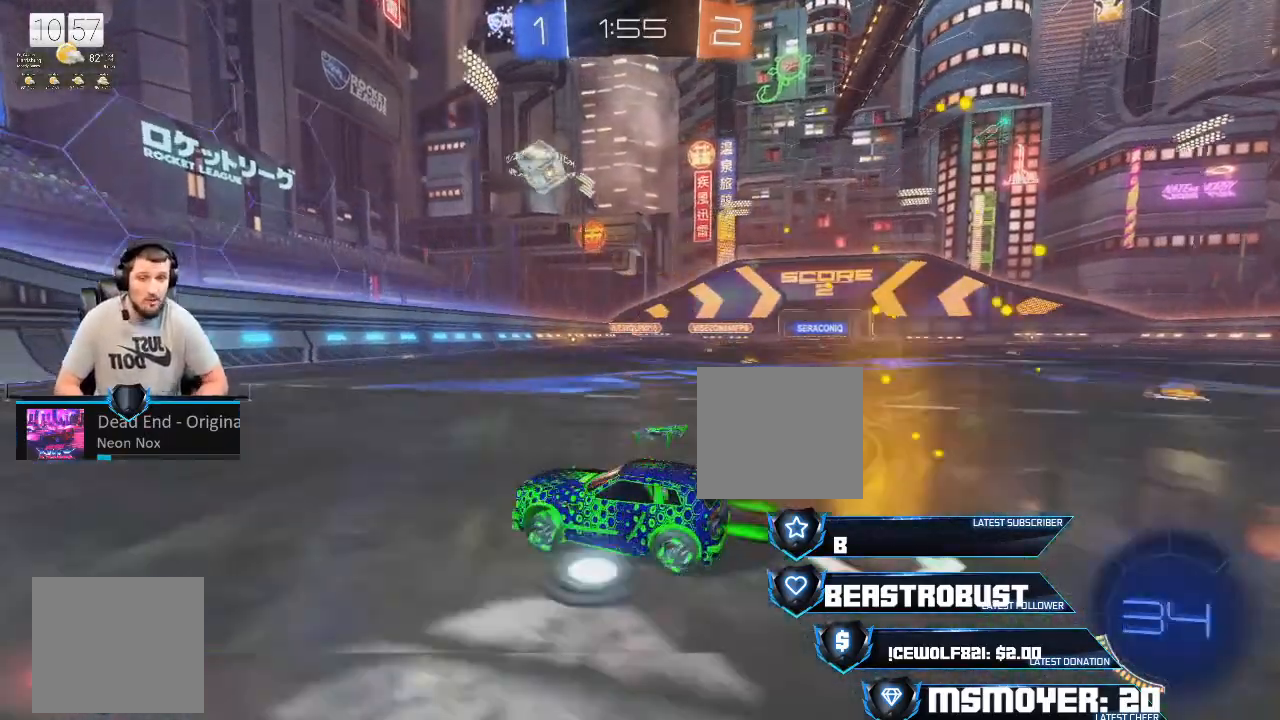
{"buttons": ["CIRCLE", "R2"], "left_stick": "right", "right_stick": "center", "events": [[300, "CROSS", "up"], [367, "left_stick", "right"], [467, "CIRCLE", "down"]]}
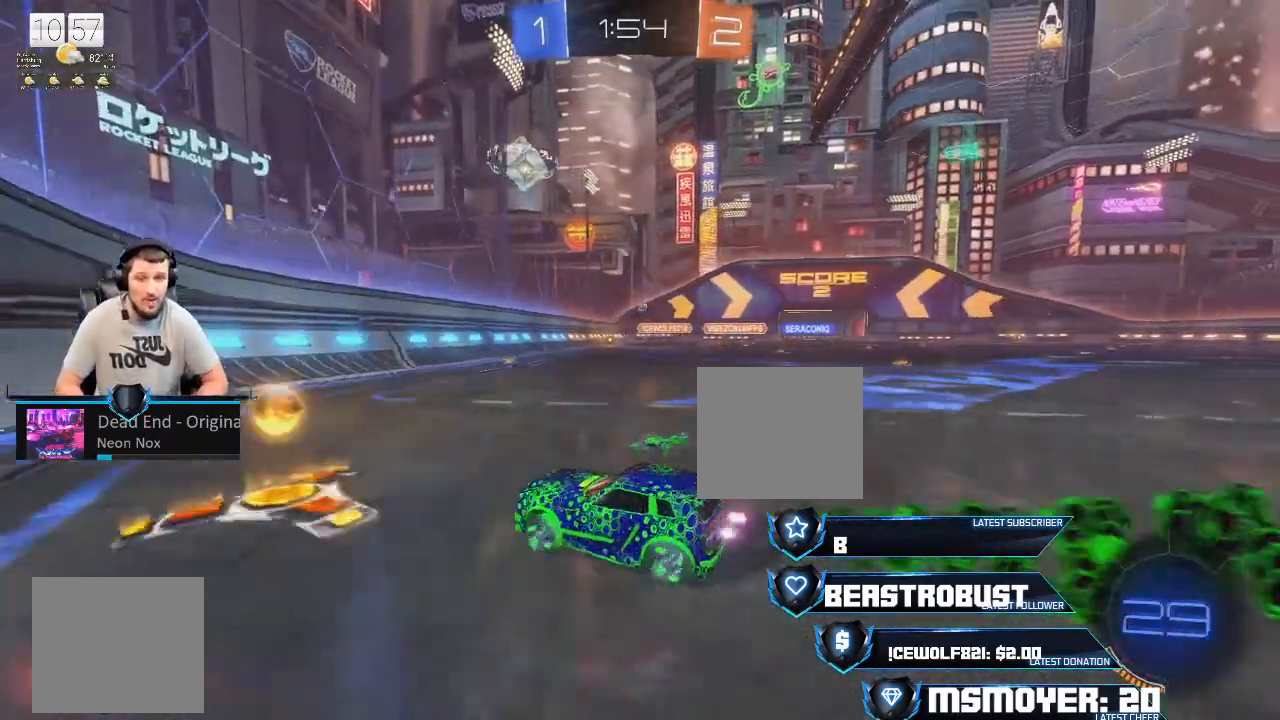
{"buttons": ["CROSS", "R2"], "left_stick": "right", "right_stick": "center", "events": [[67, "CIRCLE", "up"], [167, "CROSS", "down"]]}
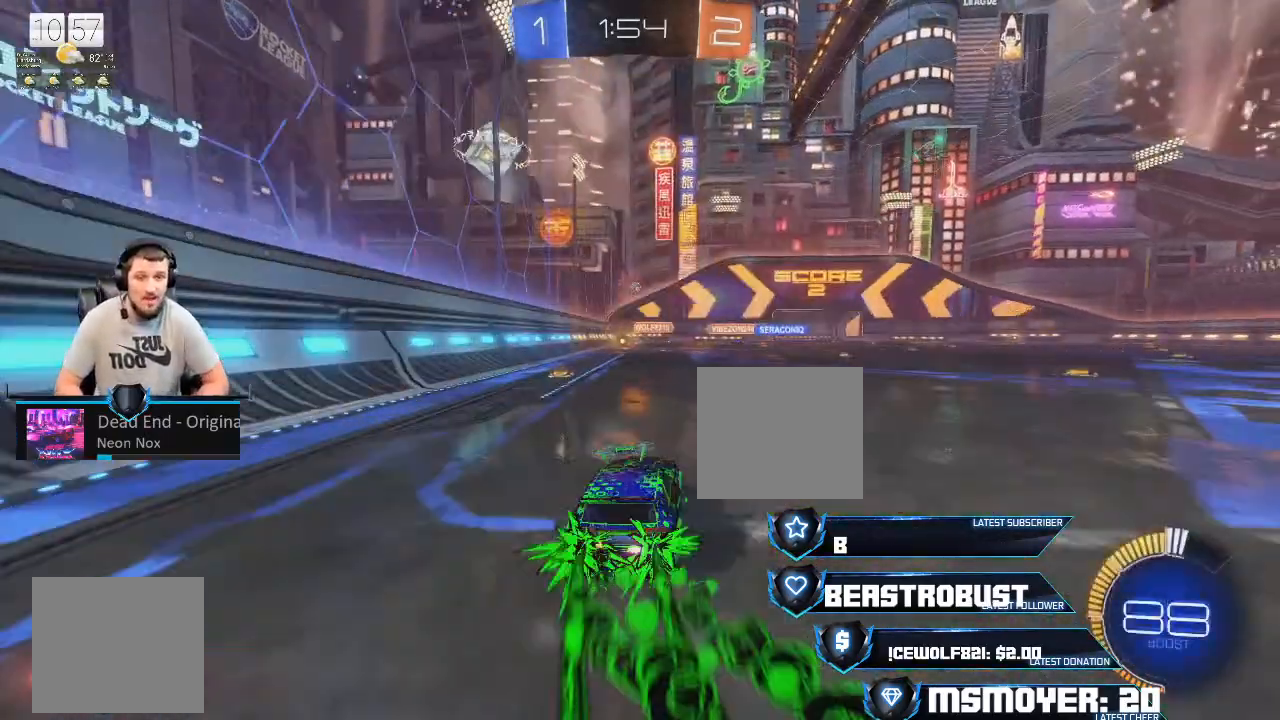
{"buttons": ["R2"], "left_stick": "center", "right_stick": "center", "events": [[33, "left_stick", "center"], [167, "left_stick", "left"], [333, "CROSS", "up"], [433, "left_stick", "center"]]}
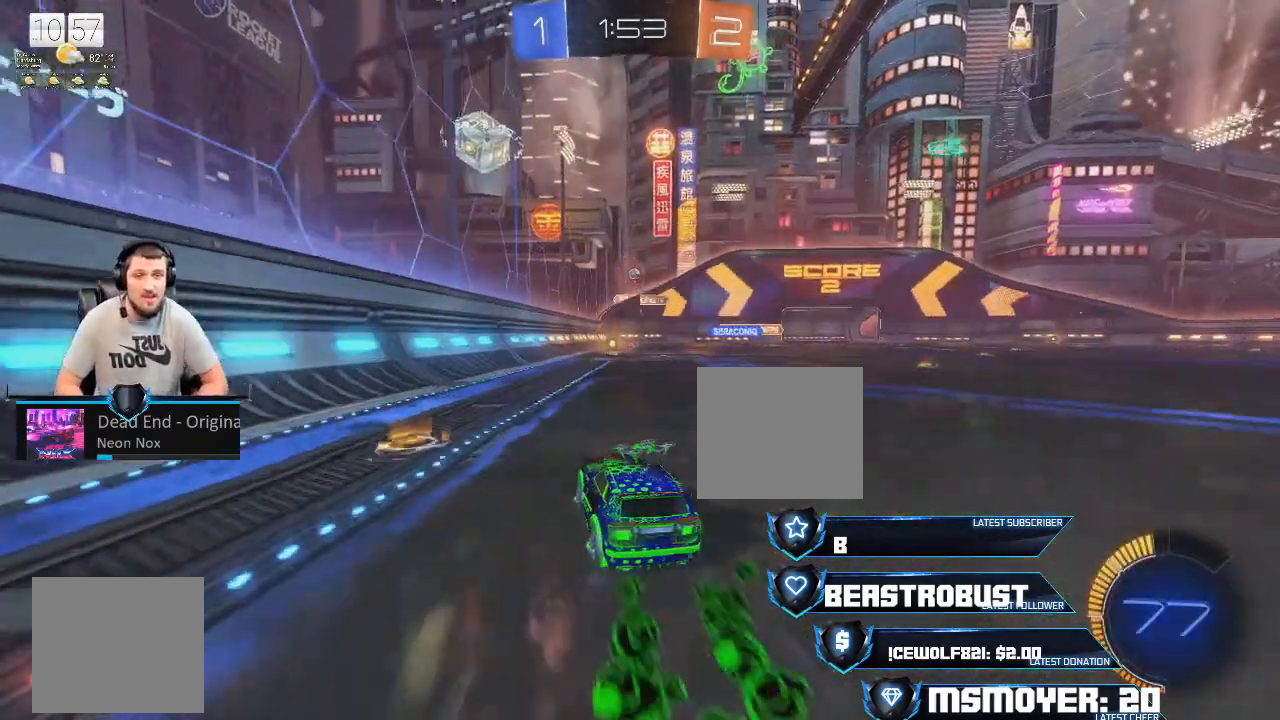
{"buttons": ["CROSS", "R2"], "left_stick": "center", "right_stick": "center", "events": [[167, "left_stick", "right"], [300, "left_stick", "center"], [500, "CROSS", "down"]]}
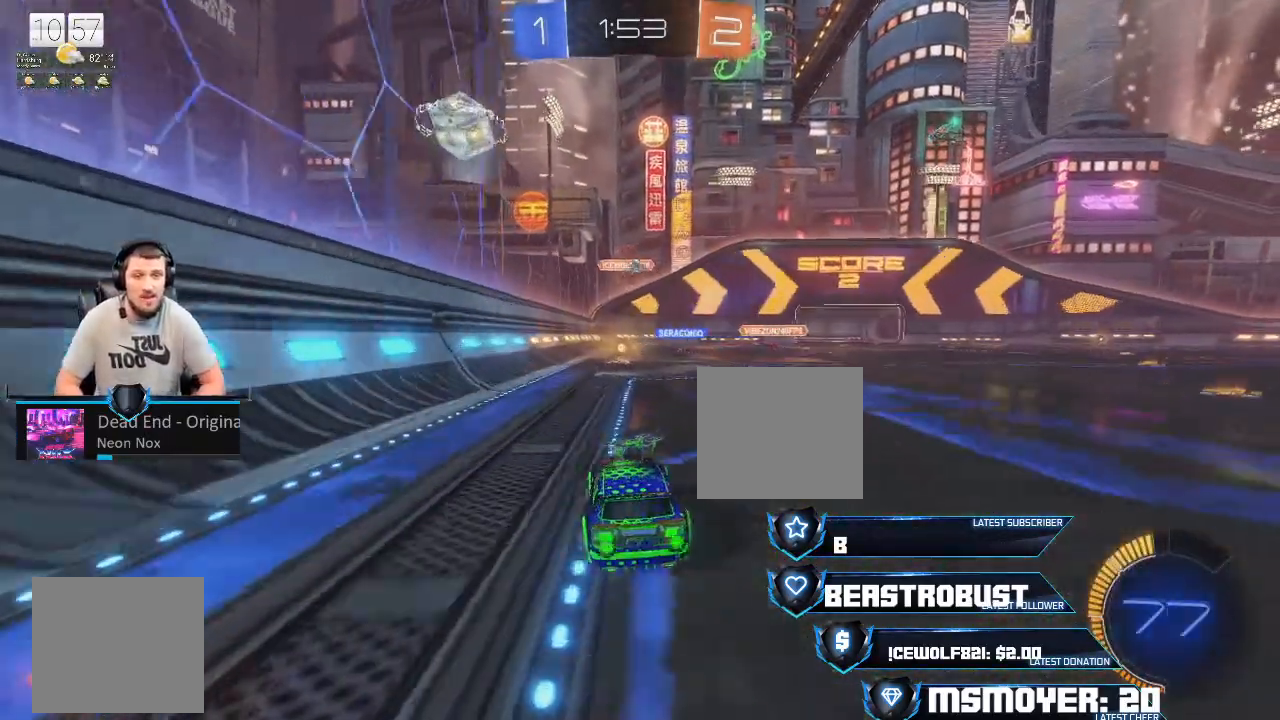
{"buttons": [], "left_stick": "right", "right_stick": "center", "events": [[100, "CROSS", "up"], [233, "R2", "up"], [467, "left_stick", "right"]]}
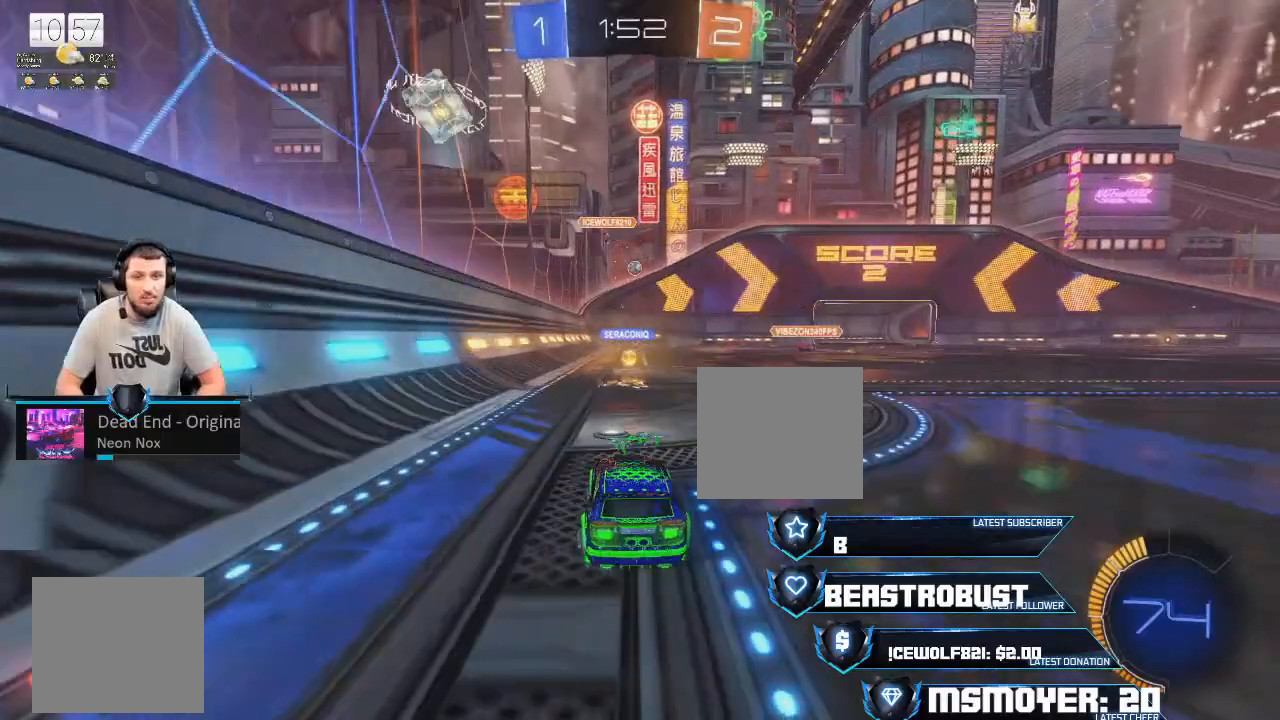
{"buttons": [], "left_stick": "right", "right_stick": "center", "events": [[33, "R2", "down"], [100, "left_stick", "center"], [300, "R2", "up"], [367, "left_stick", "right"]]}
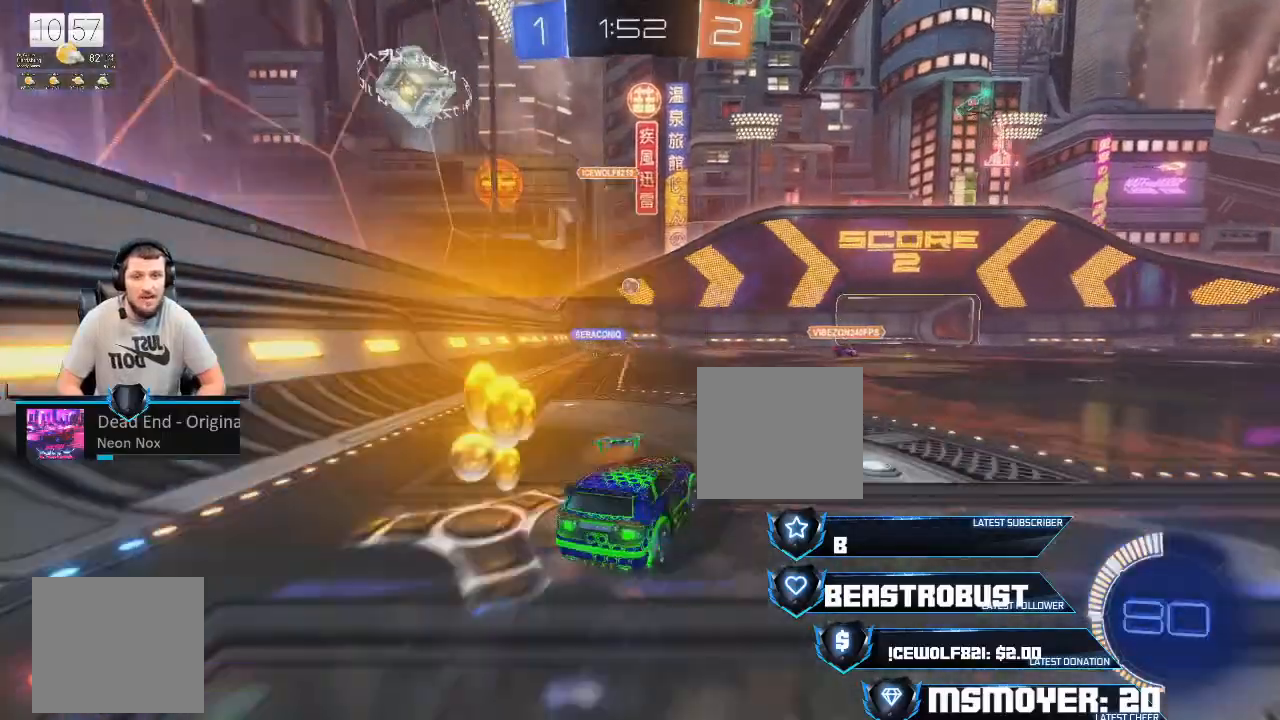
{"buttons": ["R2"], "left_stick": "center", "right_stick": "center", "events": [[67, "L2", "down"], [233, "R2", "down"], [267, "L2", "up"], [333, "left_stick", "center"]]}
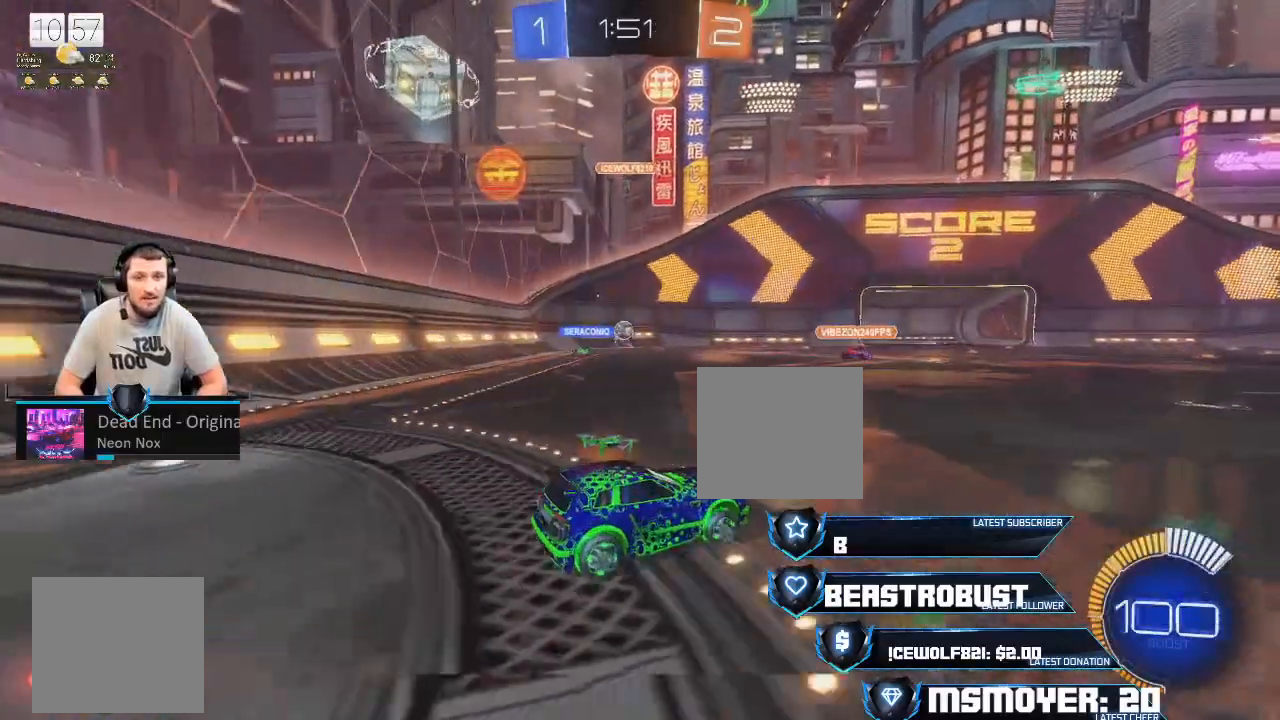
{"buttons": ["CROSS", "R2"], "left_stick": "right", "right_stick": "center", "events": [[333, "CROSS", "down"], [433, "left_stick", "right"]]}
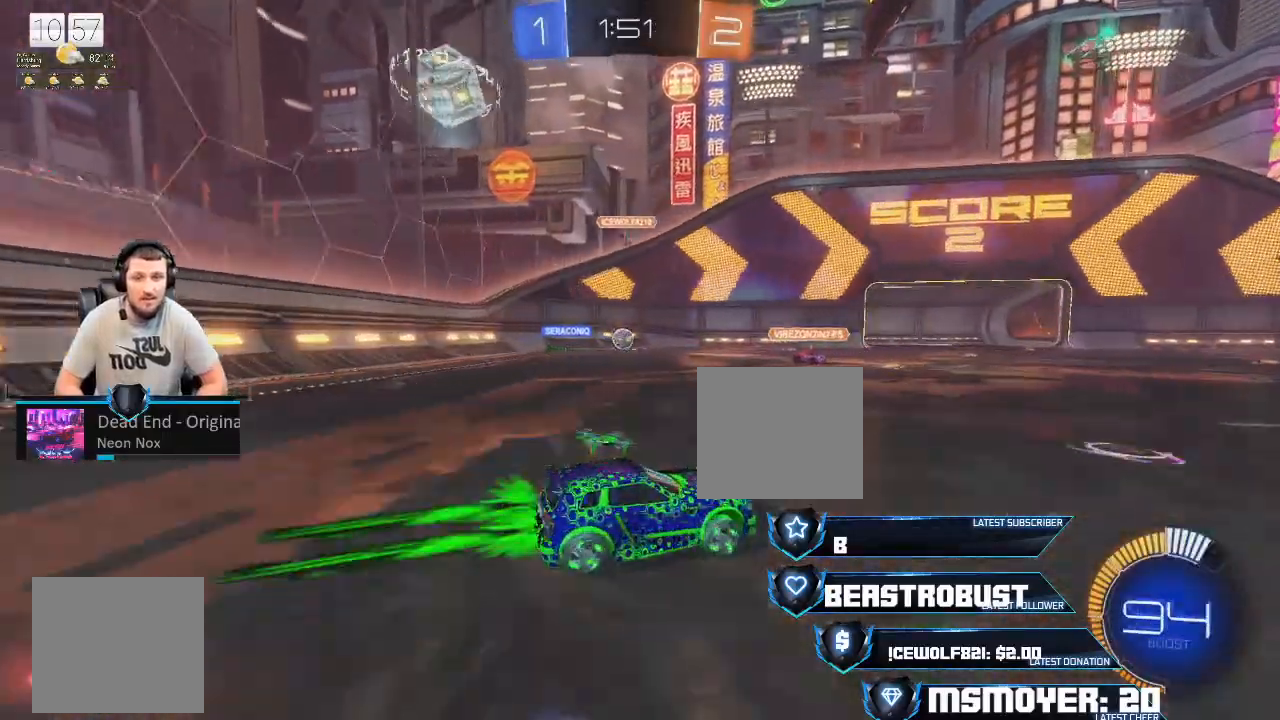
{"buttons": [], "left_stick": "left", "right_stick": "center", "events": [[67, "left_stick", "center"], [133, "CROSS", "up"], [400, "R2", "up"], [400, "left_stick", "left"]]}
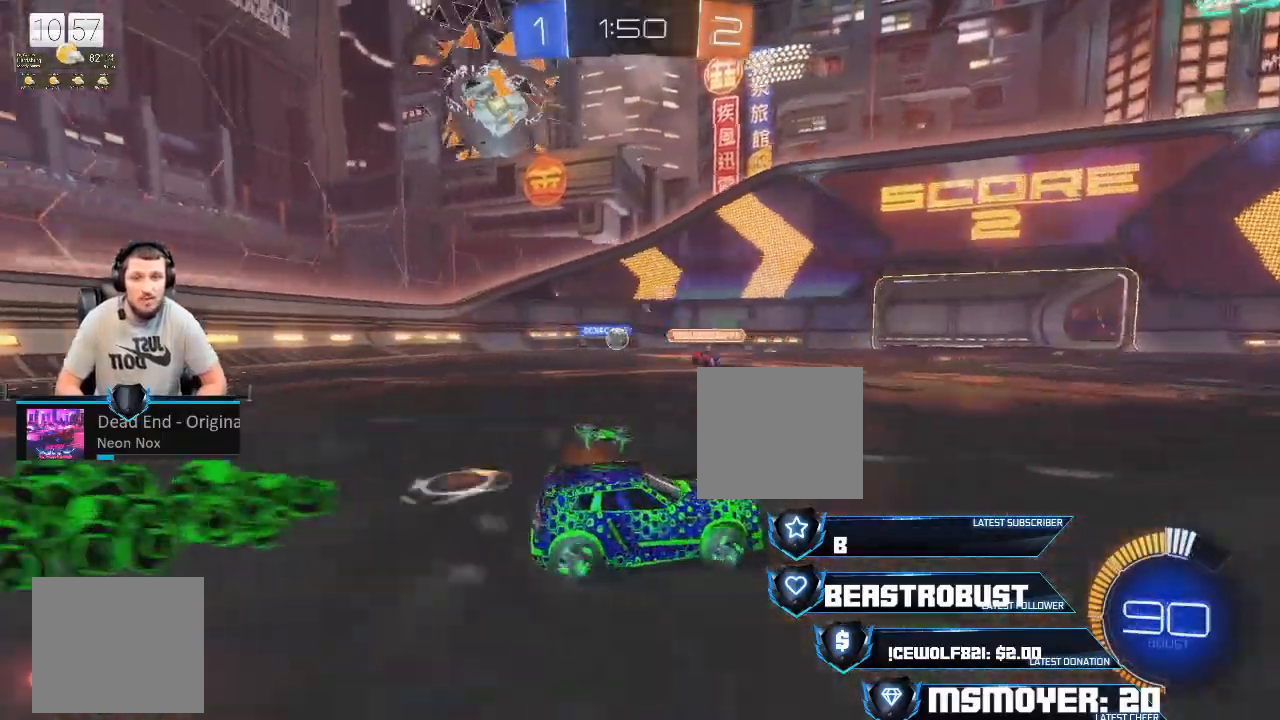
{"buttons": [], "left_stick": "left", "right_stick": "center", "events": [[67, "L2", "down"], [200, "R2", "down"], [267, "L2", "up"], [467, "R2", "up"]]}
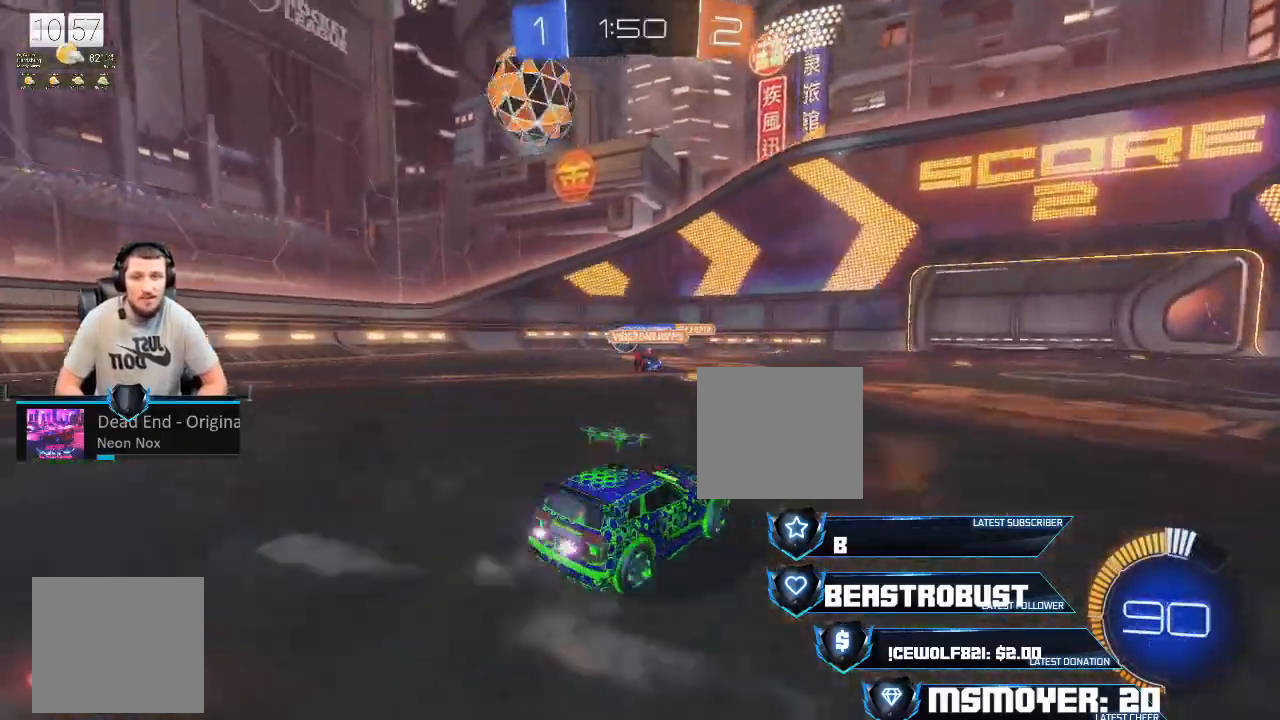
{"buttons": ["R2"], "left_stick": "left", "right_stick": "center", "events": [[33, "L2", "down"], [167, "R2", "down"], [267, "L2", "up"]]}
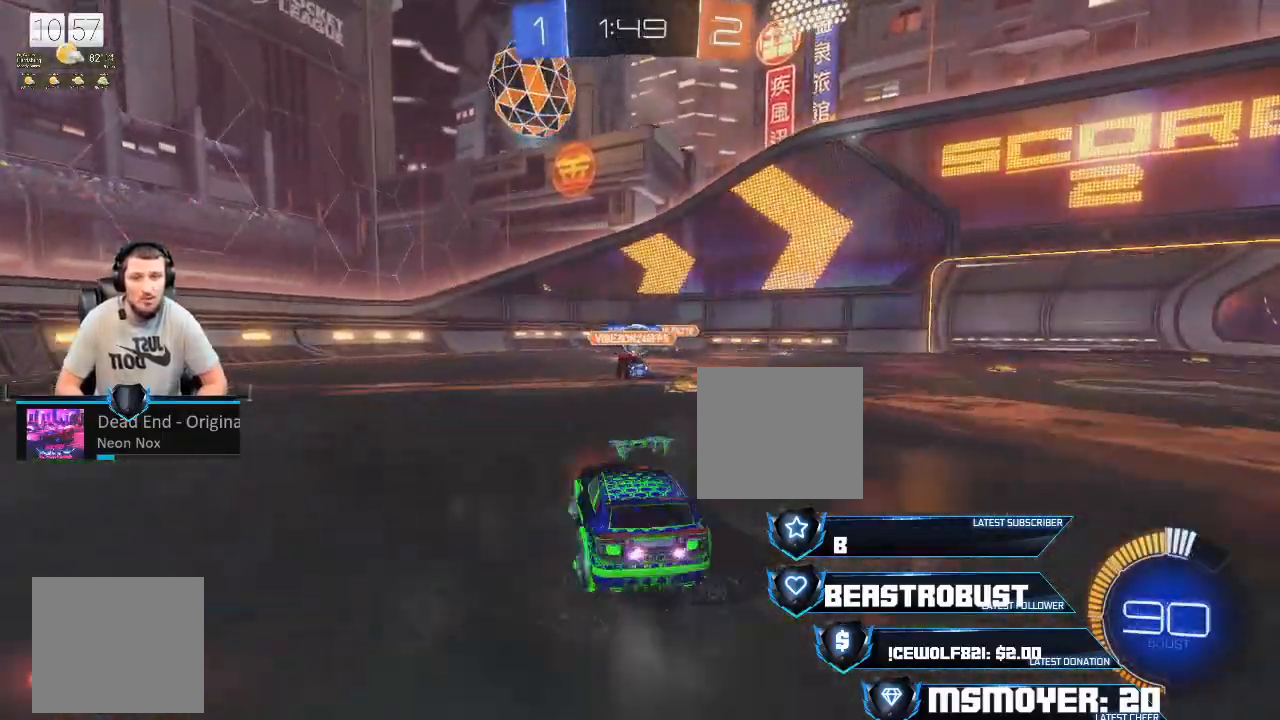
{"buttons": ["CROSS", "R2"], "left_stick": "up-right", "right_stick": "center", "events": [[100, "R2", "up"], [133, "left_stick", "up-right"], [333, "R2", "down"], [333, "left_stick", "right"], [400, "left_stick", "up-right"], [500, "CROSS", "down"]]}
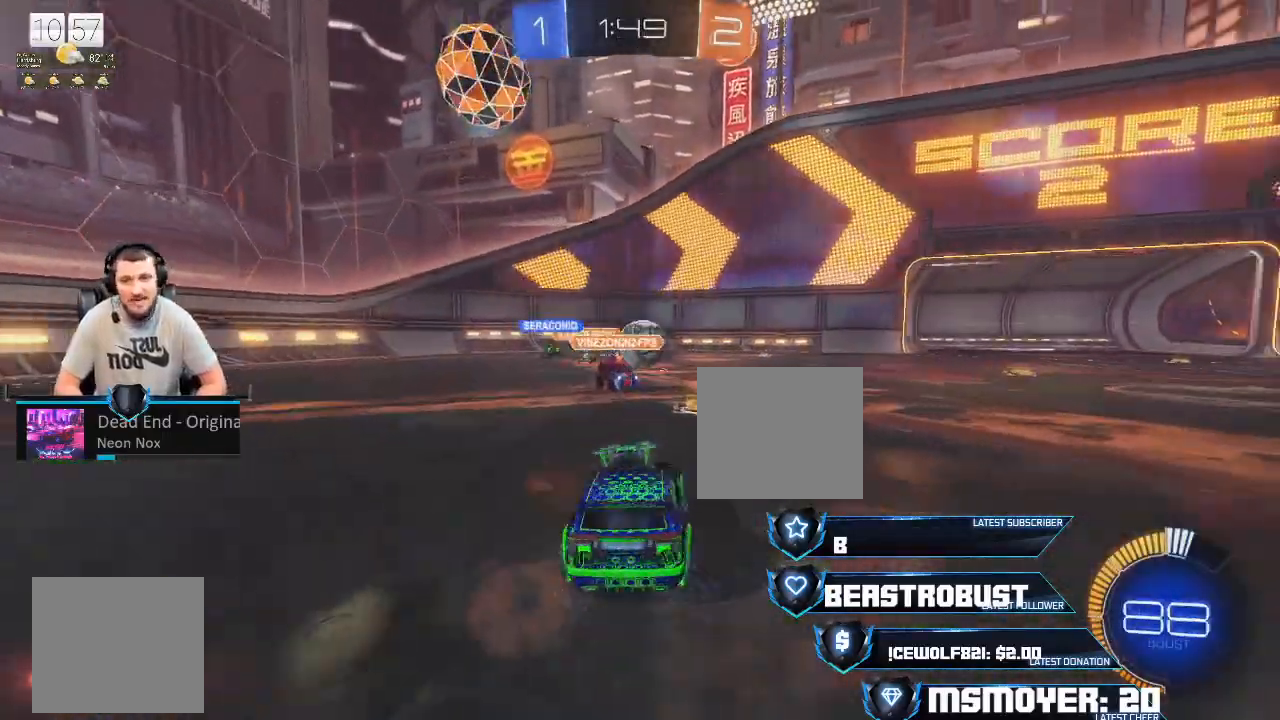
{"buttons": ["L2", "L3"], "left_stick": "left", "right_stick": "center", "events": [[133, "CROSS", "up"], [200, "CROSS", "down"], [333, "CROSS", "up"], [333, "left_stick", "left"], [400, "L3", "down"], [400, "R2", "up"], [433, "L2", "down"]]}
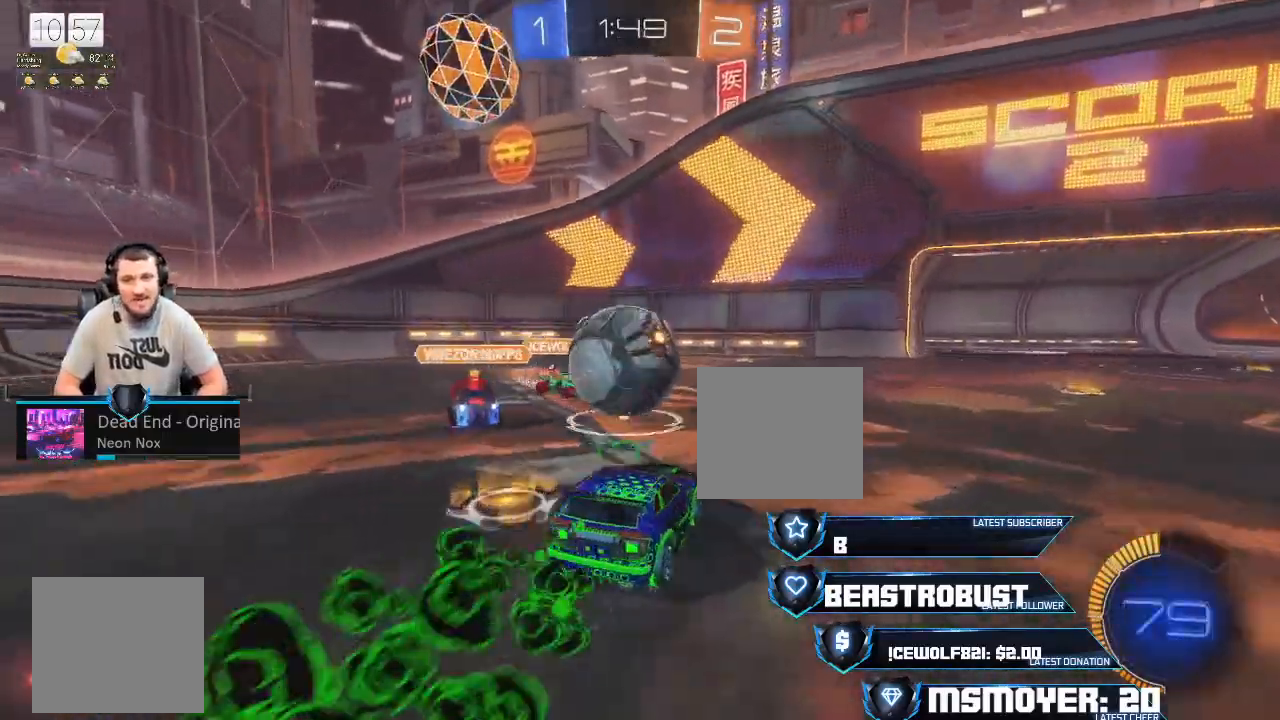
{"buttons": [], "left_stick": "right", "right_stick": "center", "events": [[133, "L3", "up"], [167, "CROSS", "down"], [167, "L2", "up"], [167, "R2", "down"], [333, "CROSS", "up"], [500, "R2", "up"], [500, "left_stick", "right"]]}
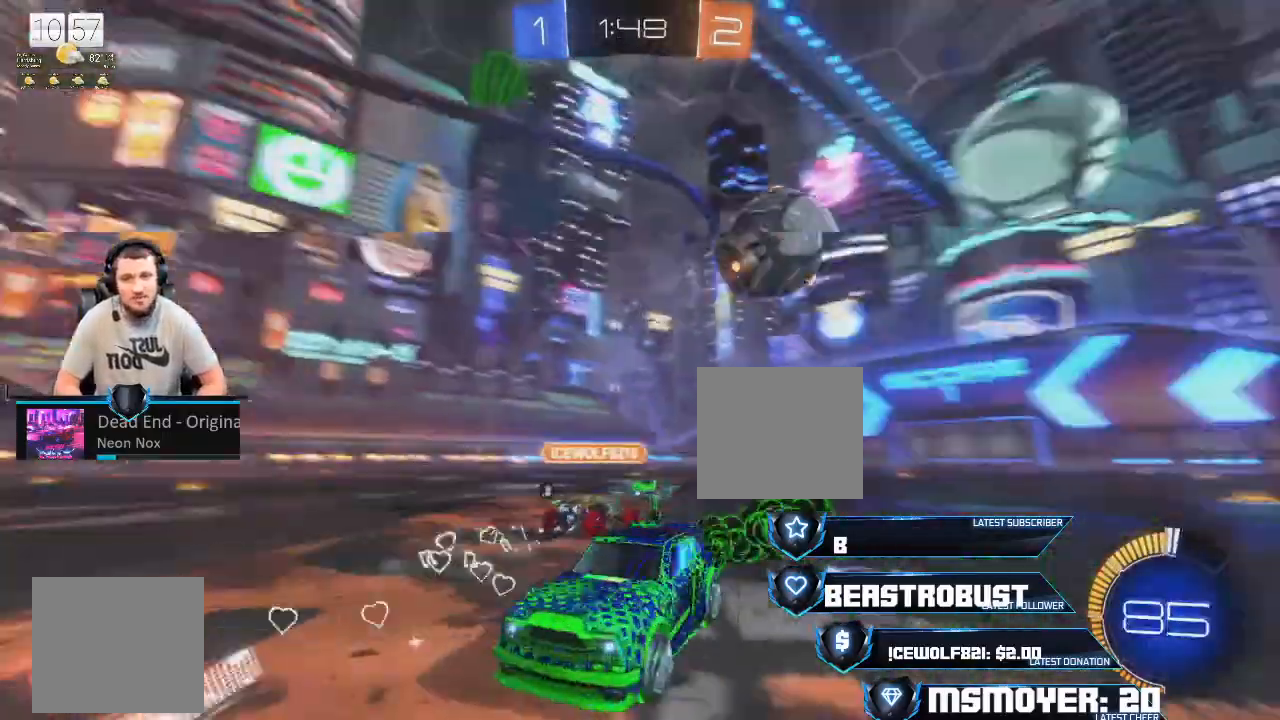
{"buttons": ["CIRCLE", "R2"], "left_stick": "left", "right_stick": "center", "events": [[133, "left_stick", "left"], [167, "R2", "down"], [200, "CROSS", "down"], [433, "CROSS", "up"], [467, "CIRCLE", "down"]]}
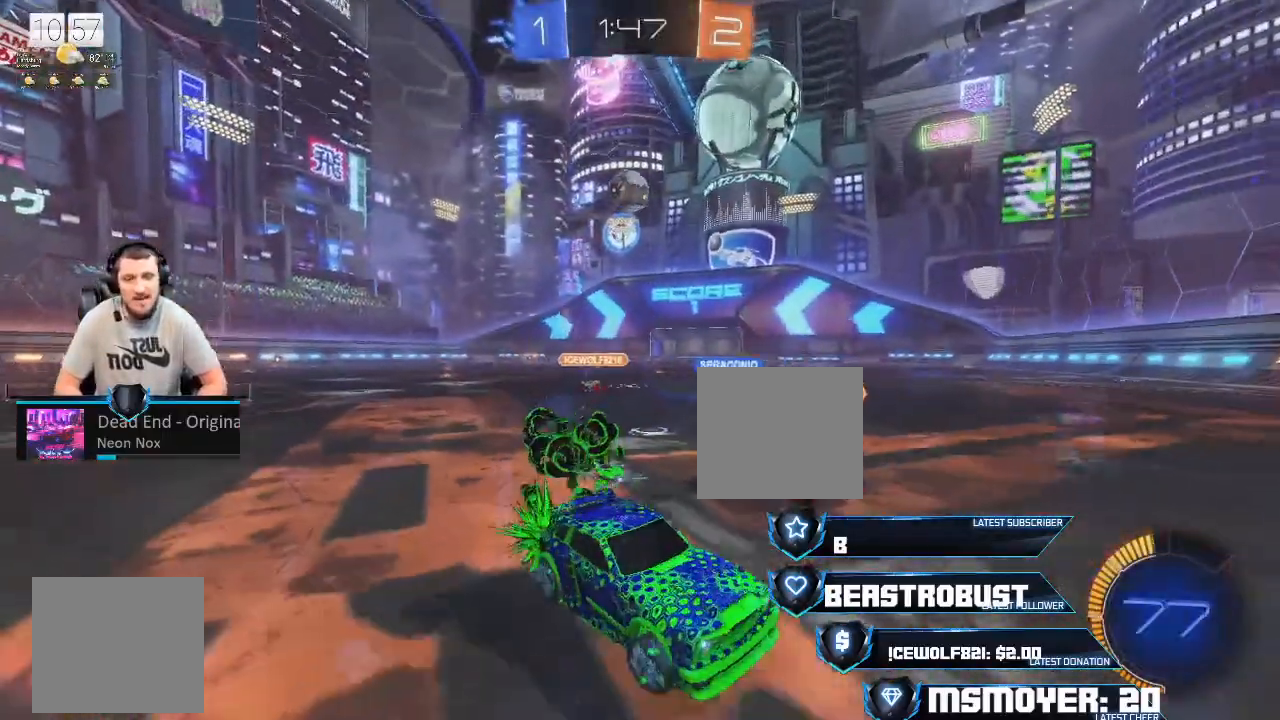
{"buttons": ["CROSS", "R2"], "left_stick": "left", "right_stick": "center", "events": [[33, "CIRCLE", "up"], [33, "CROSS", "down"]]}
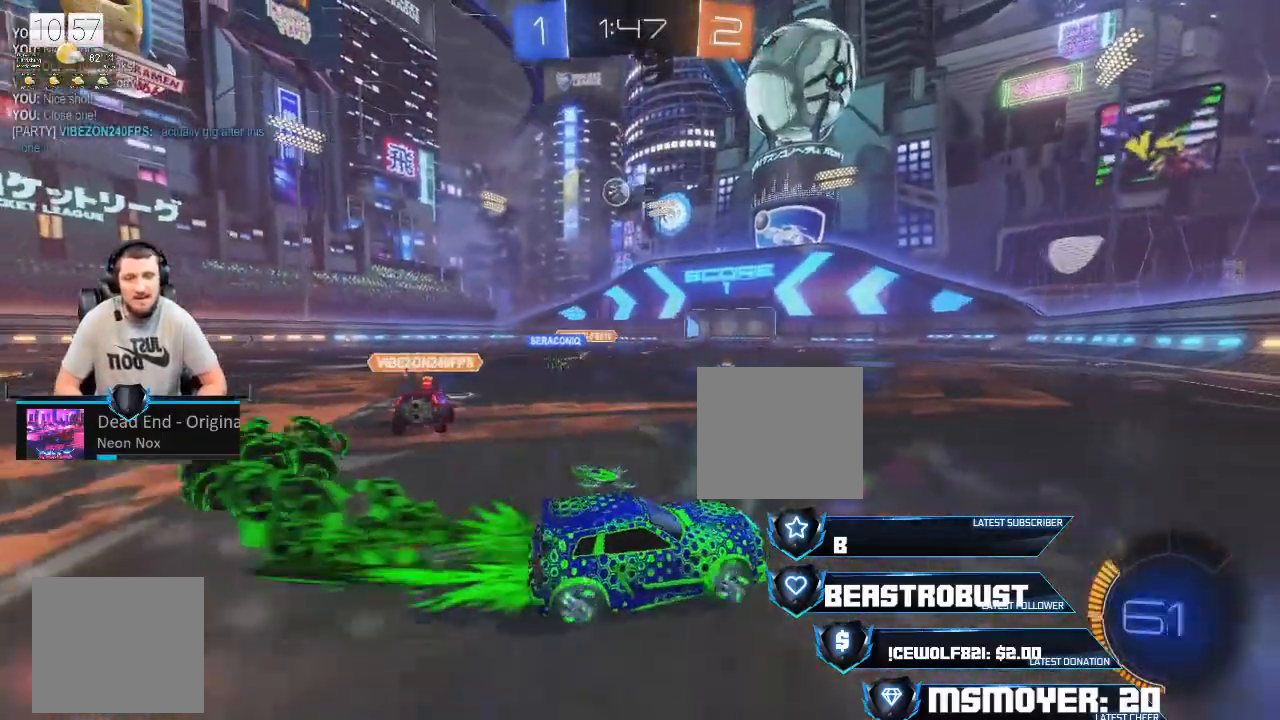
{"buttons": ["R2"], "left_stick": "up-left", "right_stick": "center", "events": [[200, "left_stick", "up-left"], [233, "CROSS", "up"], [300, "L2", "down"], [367, "SQUARE", "down"], [467, "SQUARE", "up"], [500, "L2", "up"]]}
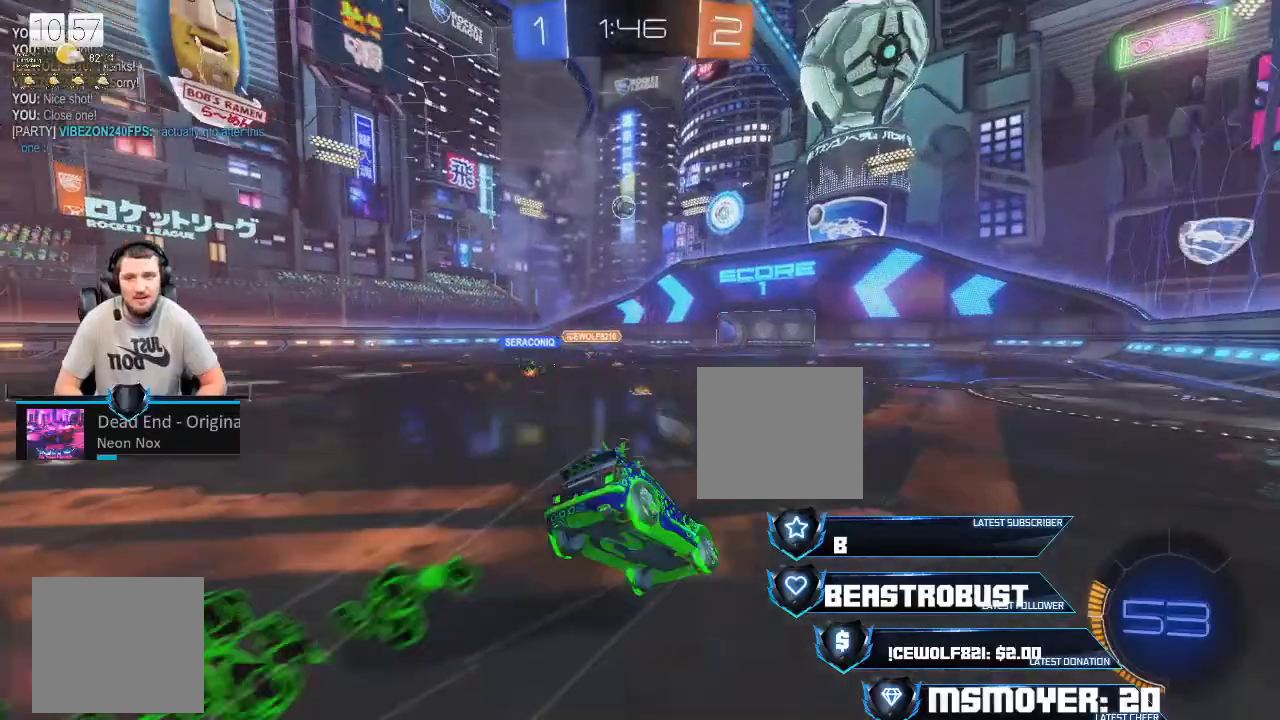
{"buttons": ["R2"], "left_stick": "center", "right_stick": "center", "events": [[33, "left_stick", "center"], [67, "R2", "up"], [267, "R2", "down"]]}
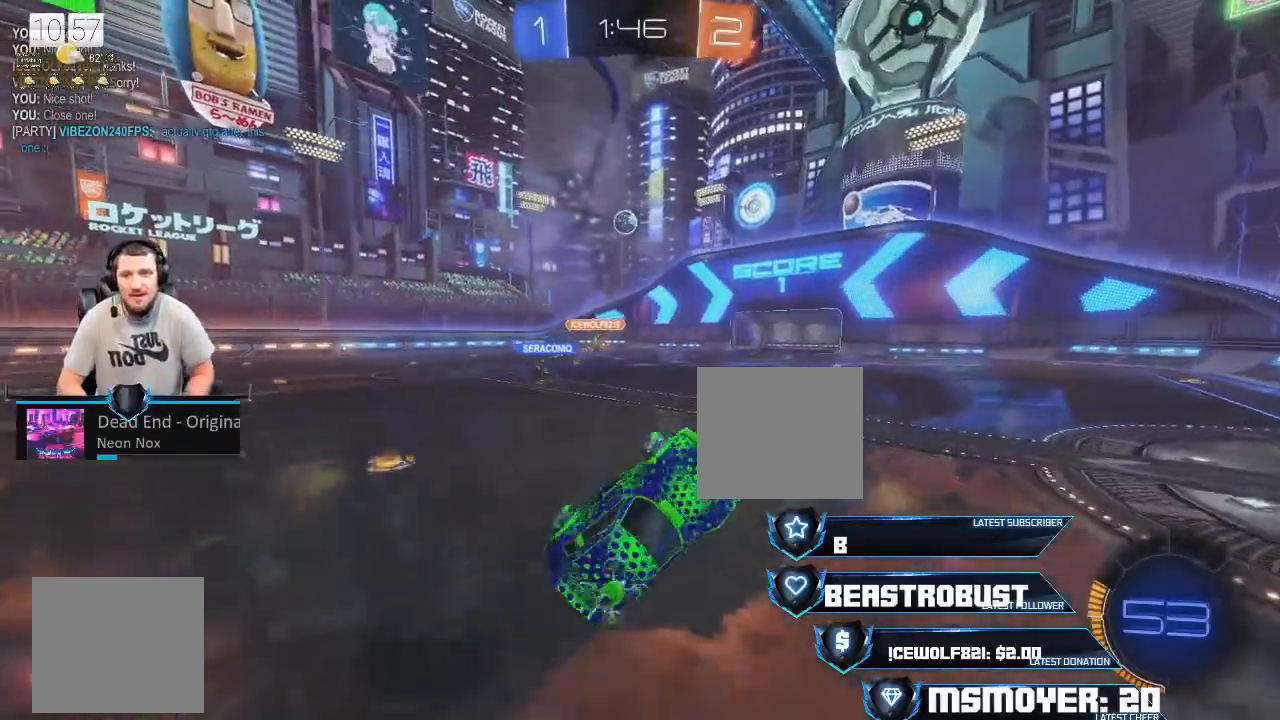
{"buttons": ["CROSS", "R2"], "left_stick": "center", "right_stick": "center", "events": [[267, "left_stick", "left"], [300, "CIRCLE", "down"], [367, "left_stick", "center"], [400, "CIRCLE", "up"], [500, "CROSS", "down"]]}
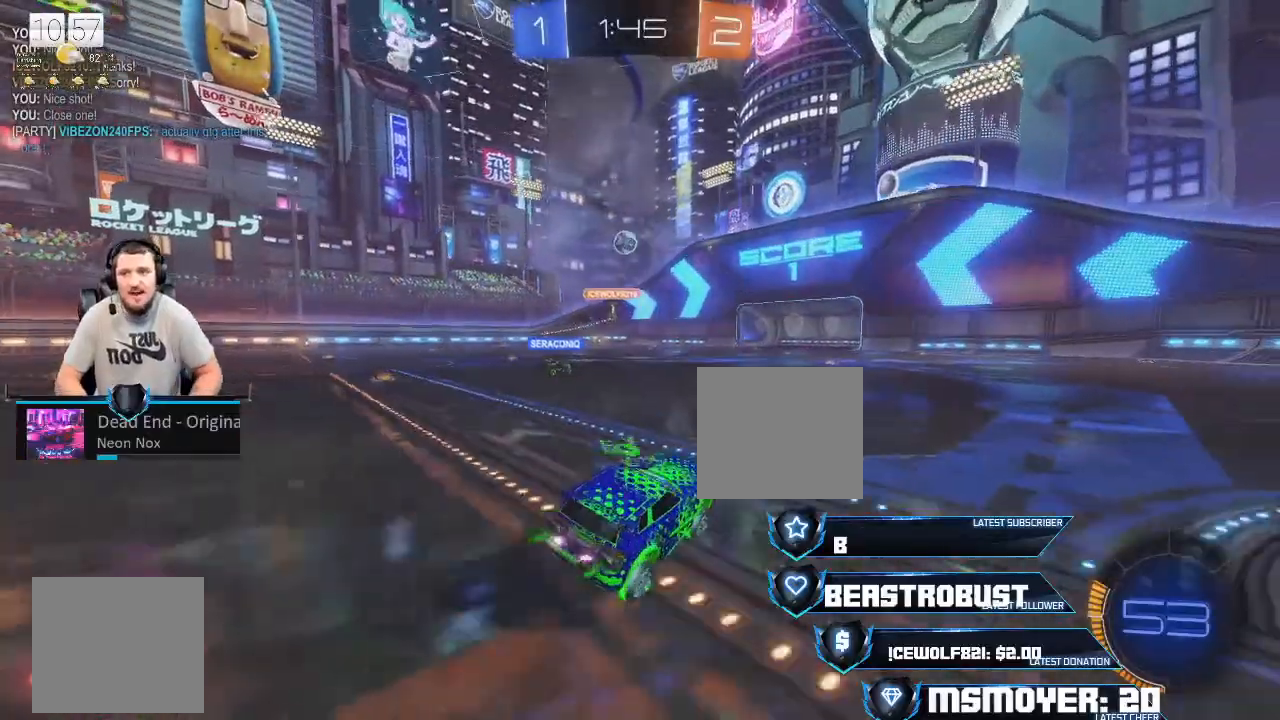
{"buttons": [], "left_stick": "center", "right_stick": "center", "events": [[100, "CROSS", "up"], [133, "left_stick", "up"], [167, "L2", "down"], [167, "SQUARE", "down"], [233, "SQUARE", "up"], [267, "SQUARE", "down"], [367, "L2", "up"], [367, "SQUARE", "up"], [400, "left_stick", "center"], [433, "R2", "up"]]}